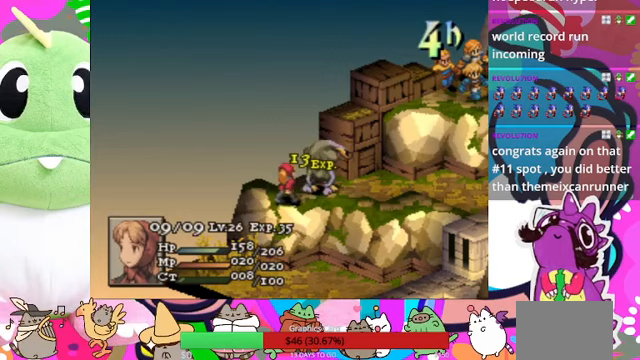
Gameplay with a controller (PlayStation layout); each line is a JSON object with the inputs held at the frame after it (dt_ms = milliseconds from this image to that frame). "events" lists button and stick changes between this image and that frame as [ms after this image, input, new state], when the widget could be followed in between. Not read: L3 R3 left_stick right_stick.
{"dt_ms": 333, "buttons": [], "events": []}
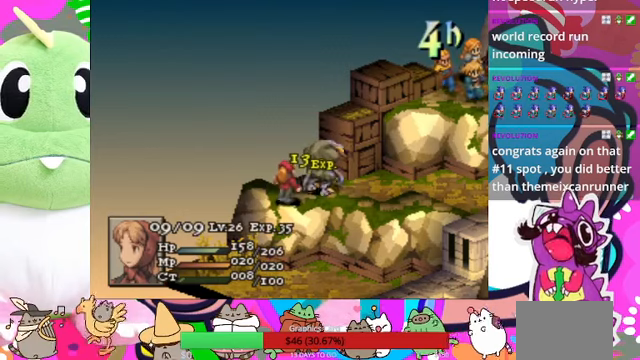
{"dt_ms": 500, "buttons": [], "events": []}
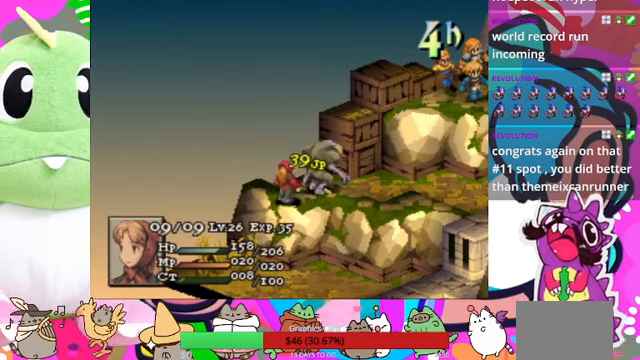
{"dt_ms": 500, "buttons": [], "events": []}
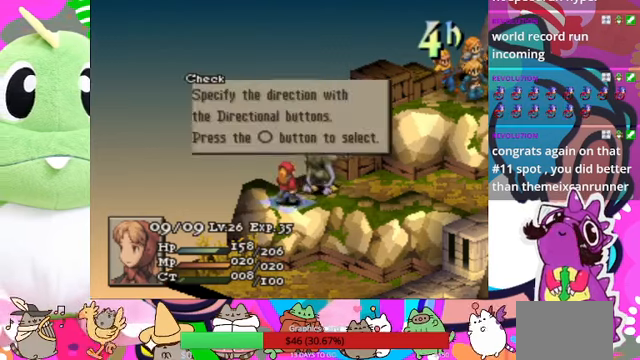
{"dt_ms": 500, "buttons": ["CIRCLE"], "events": [[167, "CIRCLE", "down"], [300, "CIRCLE", "up"], [467, "CIRCLE", "down"]]}
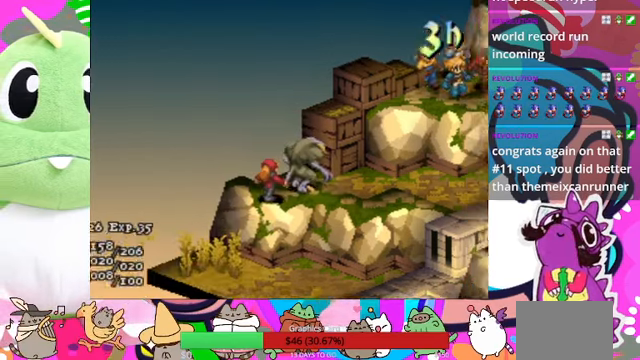
{"dt_ms": 500, "buttons": [], "events": [[34, "CIRCLE", "up"]]}